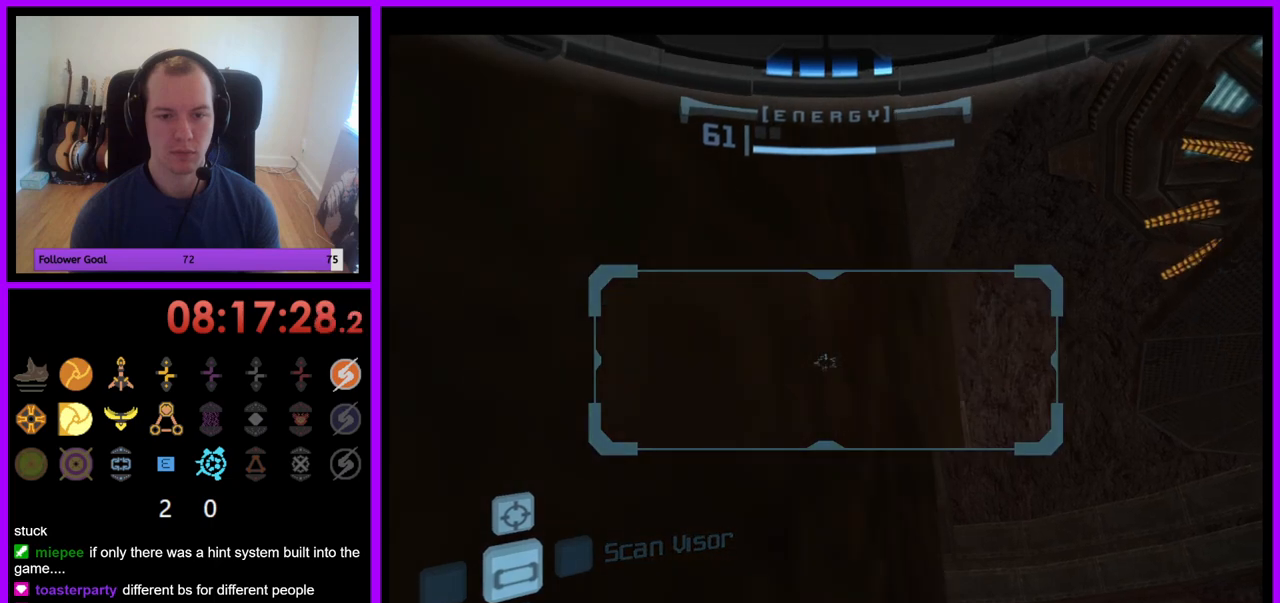
Gameplay with a controller (Nintendo layout); each line is a JSON object with the inputs held at the frame after it. "events" lists button and stick changes between this image and that frame as [ms after this image, input, new state], when the widget could be followed in between. Not read: L3 R3.
{"buttons": ["L1"], "left_stick": "center", "right_stick": "center", "events": [[333, "left_stick", "down"], [417, "left_stick", "center"]]}
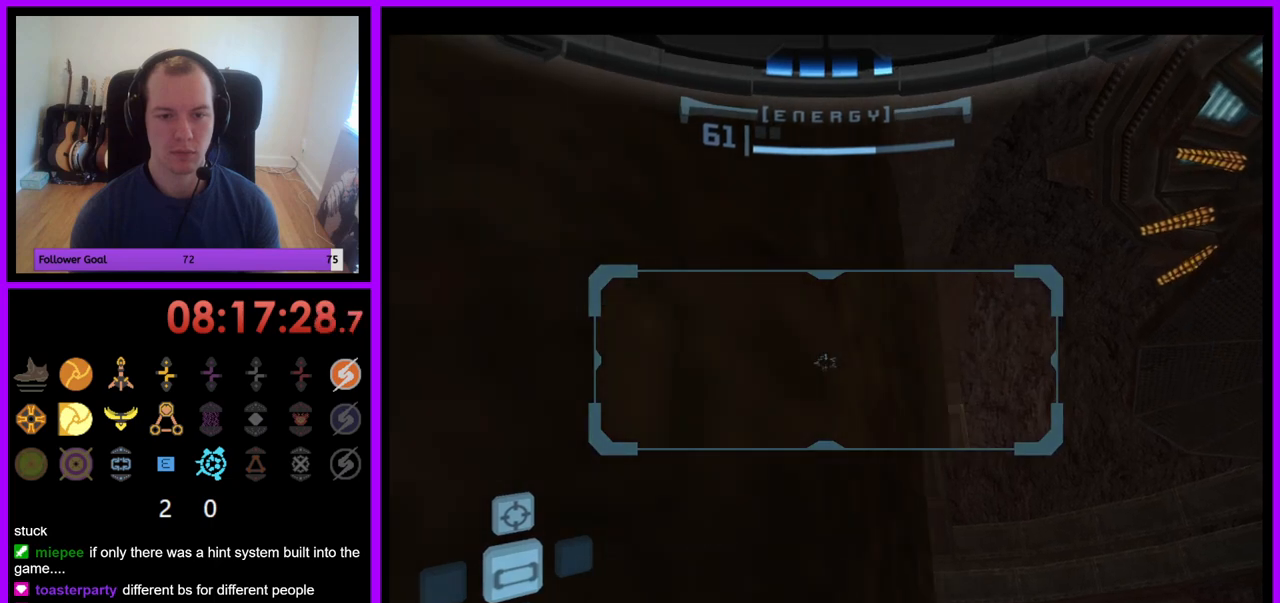
{"buttons": ["L1"], "left_stick": "center", "right_stick": "center", "events": [[150, "left_stick", "down"], [217, "left_stick", "center"]]}
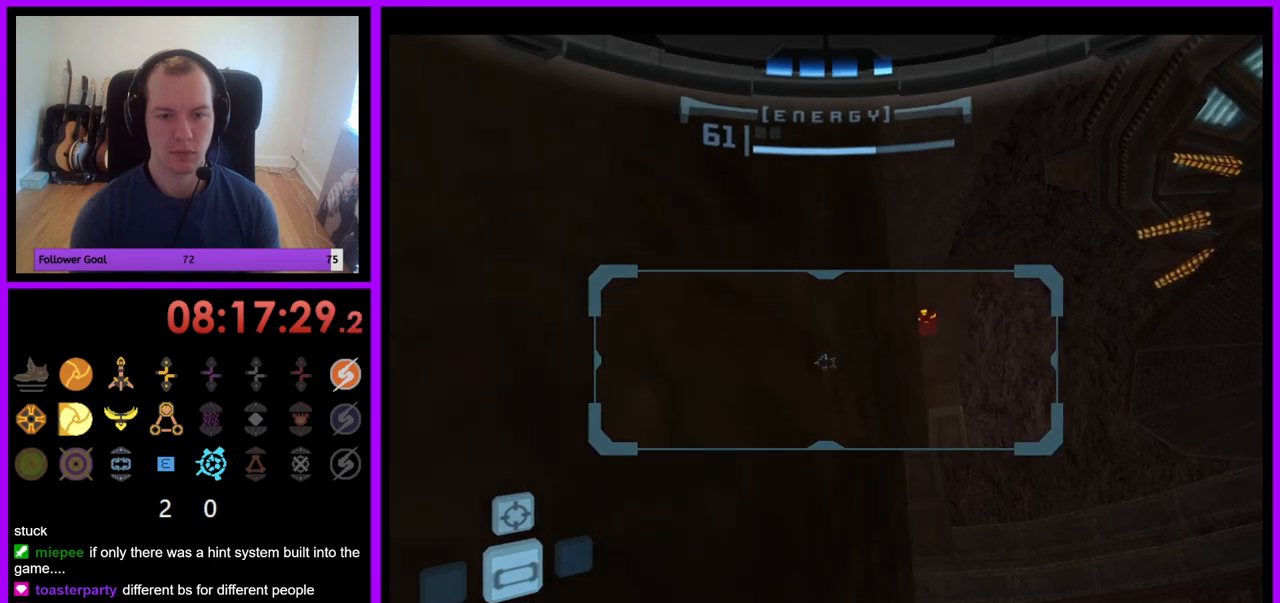
{"buttons": ["L1"], "left_stick": "center", "right_stick": "center", "events": []}
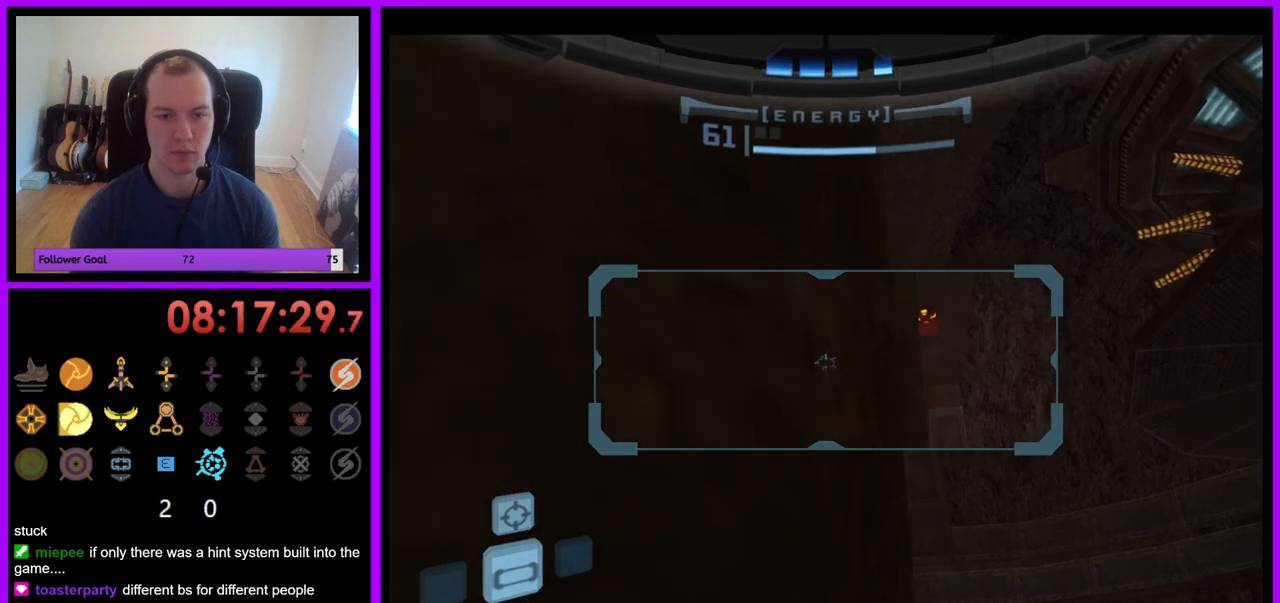
{"buttons": ["L1"], "left_stick": "center", "right_stick": "center", "events": []}
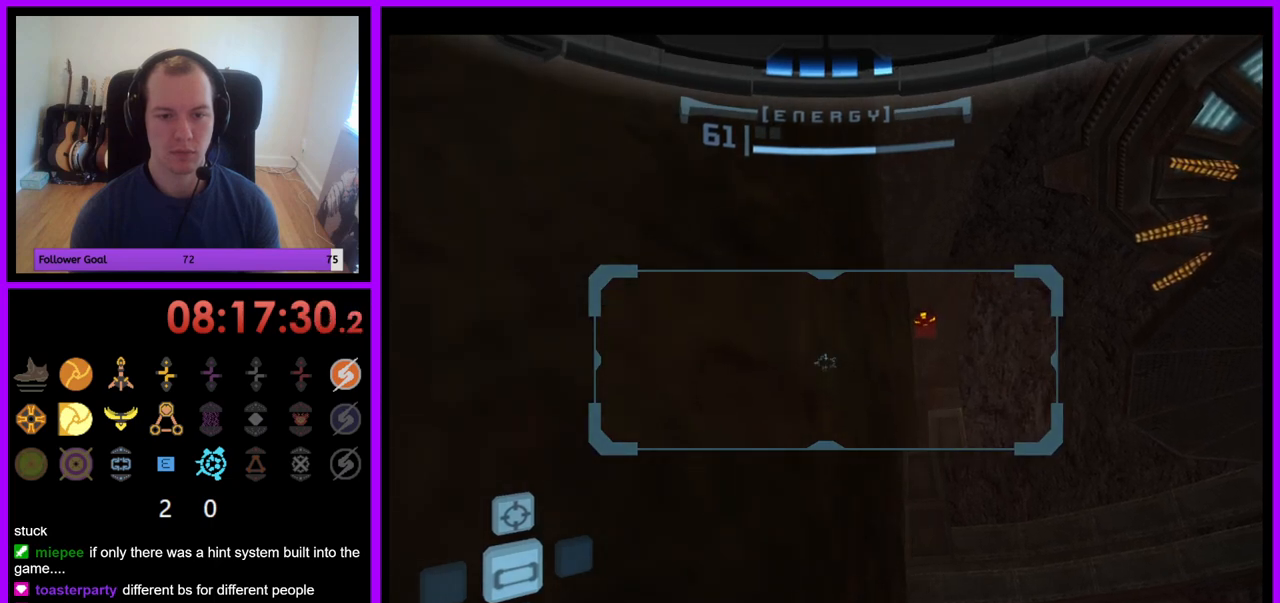
{"buttons": ["L1"], "left_stick": "center", "right_stick": "center", "events": []}
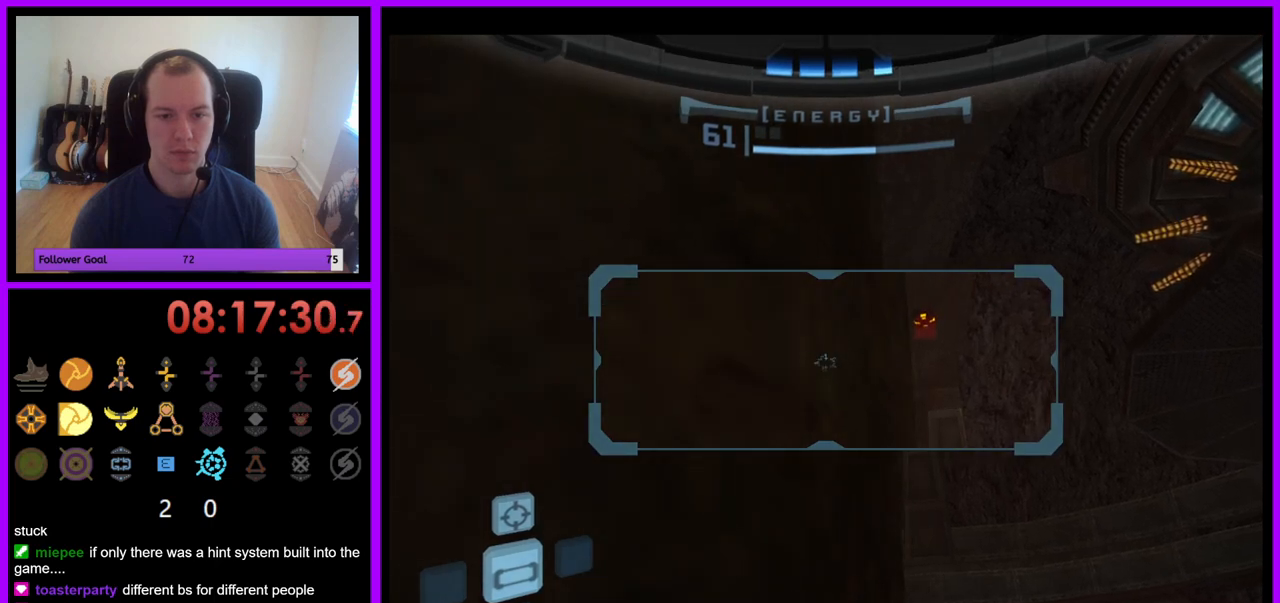
{"buttons": ["L1"], "left_stick": "center", "right_stick": "center", "events": []}
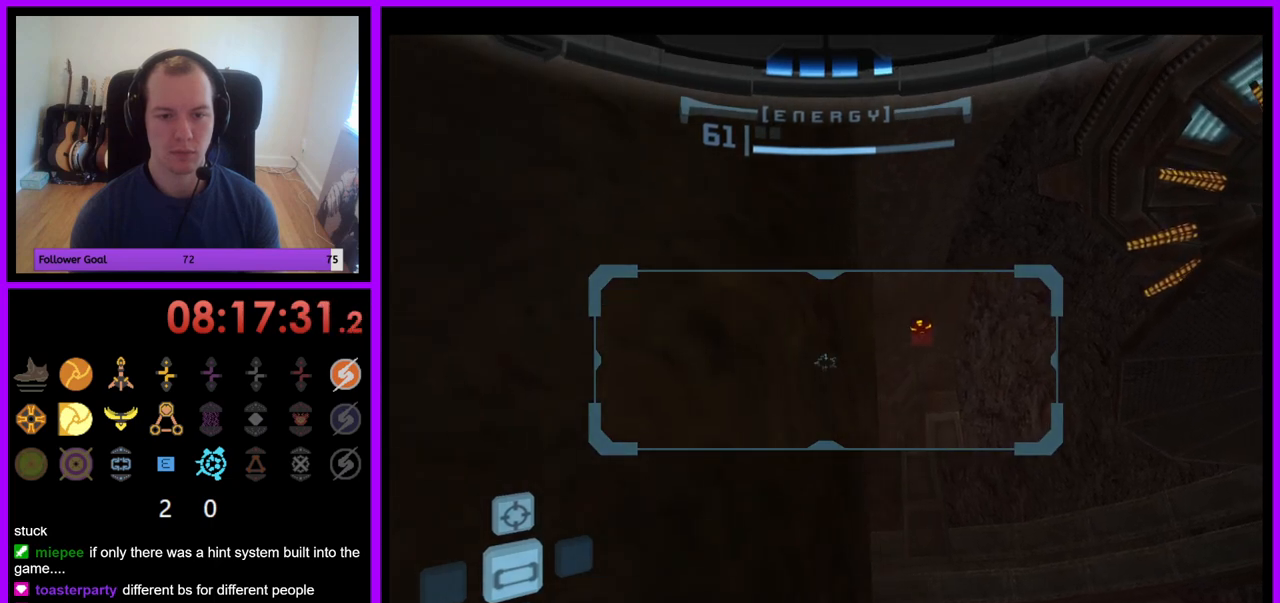
{"buttons": ["L1"], "left_stick": "center", "right_stick": "center", "events": []}
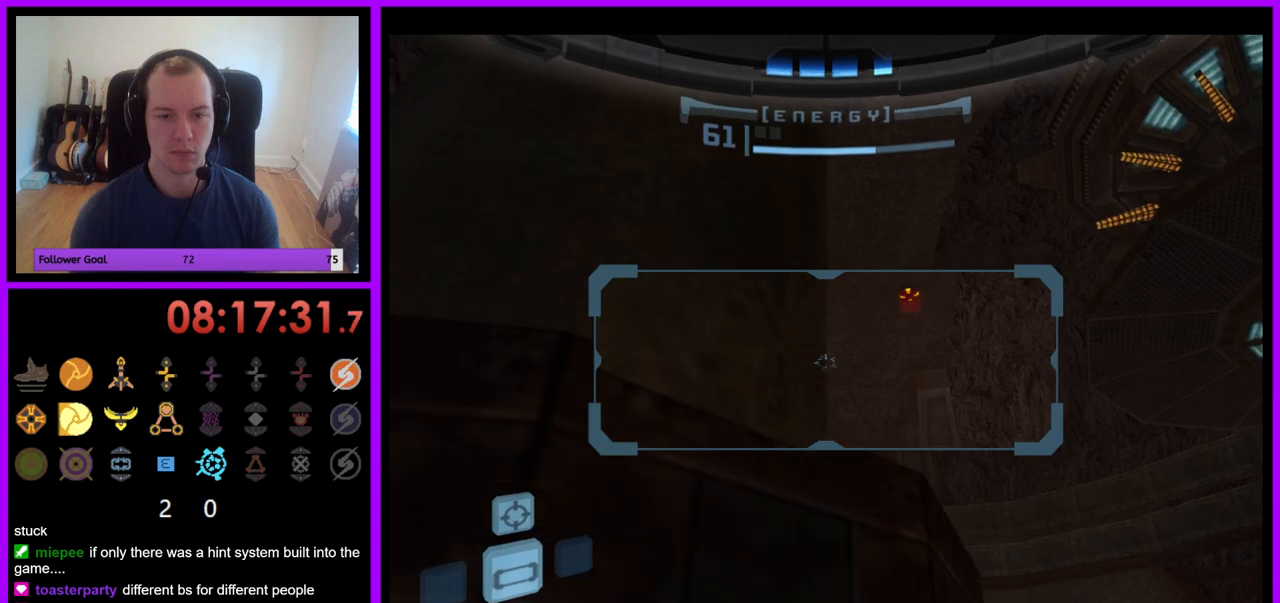
{"buttons": ["L1"], "left_stick": "center", "right_stick": "center", "events": [[217, "left_stick", "up"], [400, "left_stick", "center"]]}
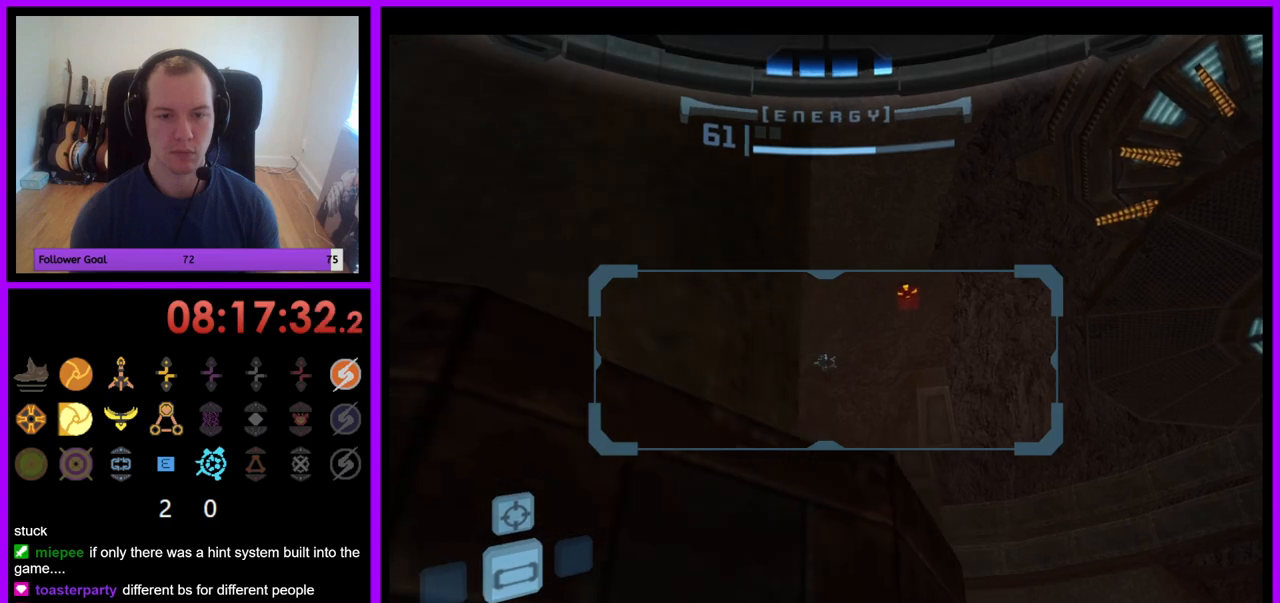
{"buttons": ["L1"], "left_stick": "center", "right_stick": "center", "events": [[33, "B", "down"], [150, "B", "up"], [300, "left_stick", "up-left"], [500, "left_stick", "center"]]}
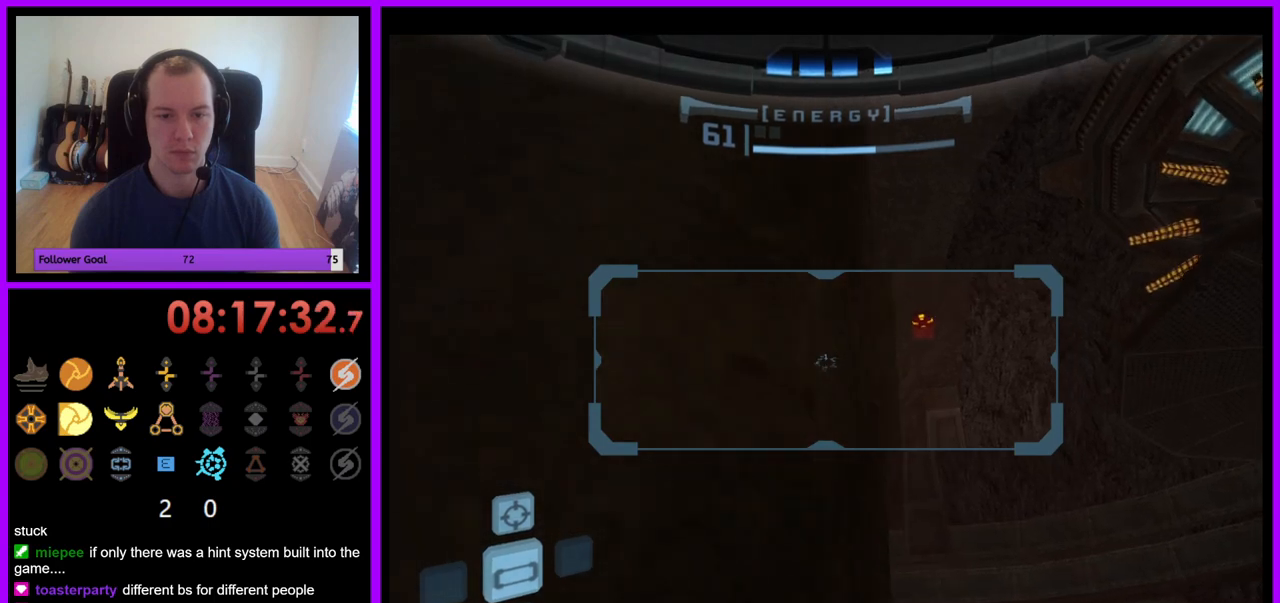
{"buttons": ["L1"], "left_stick": "center", "right_stick": "center", "events": []}
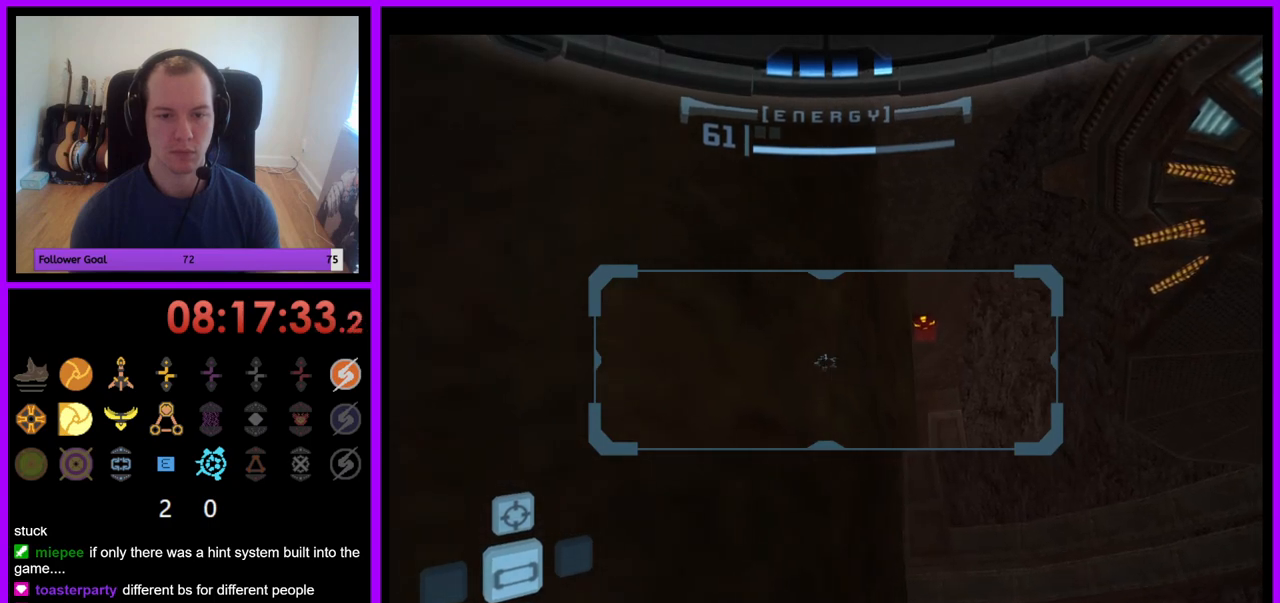
{"buttons": ["L1"], "left_stick": "center", "right_stick": "center", "events": []}
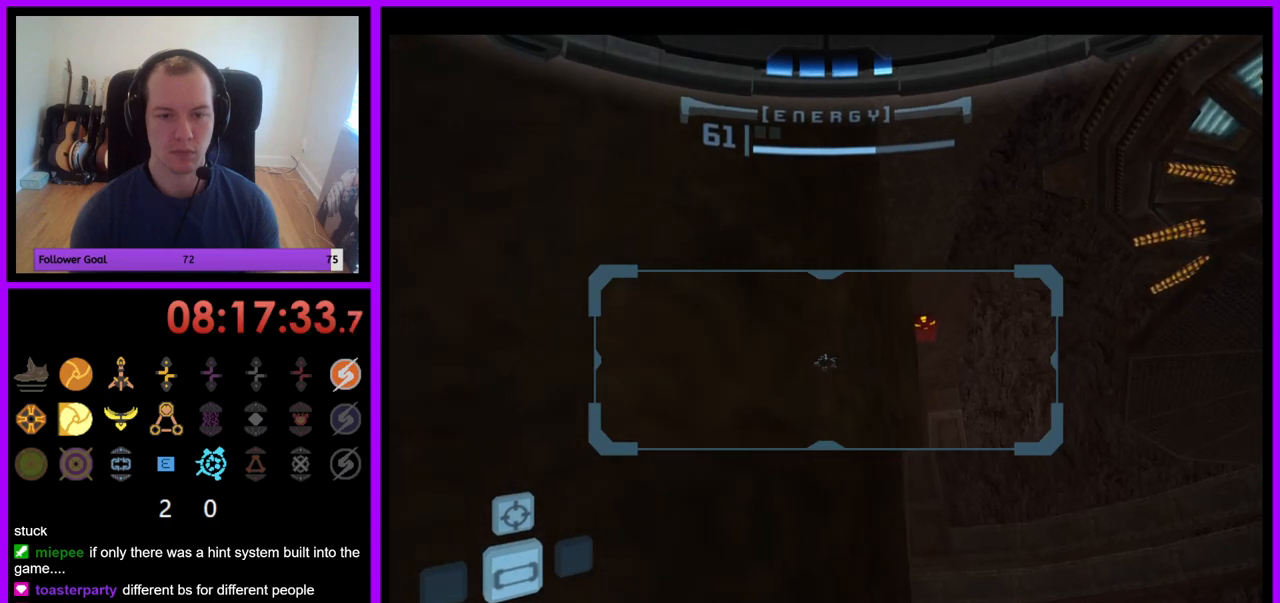
{"buttons": ["L1"], "left_stick": "center", "right_stick": "center", "events": []}
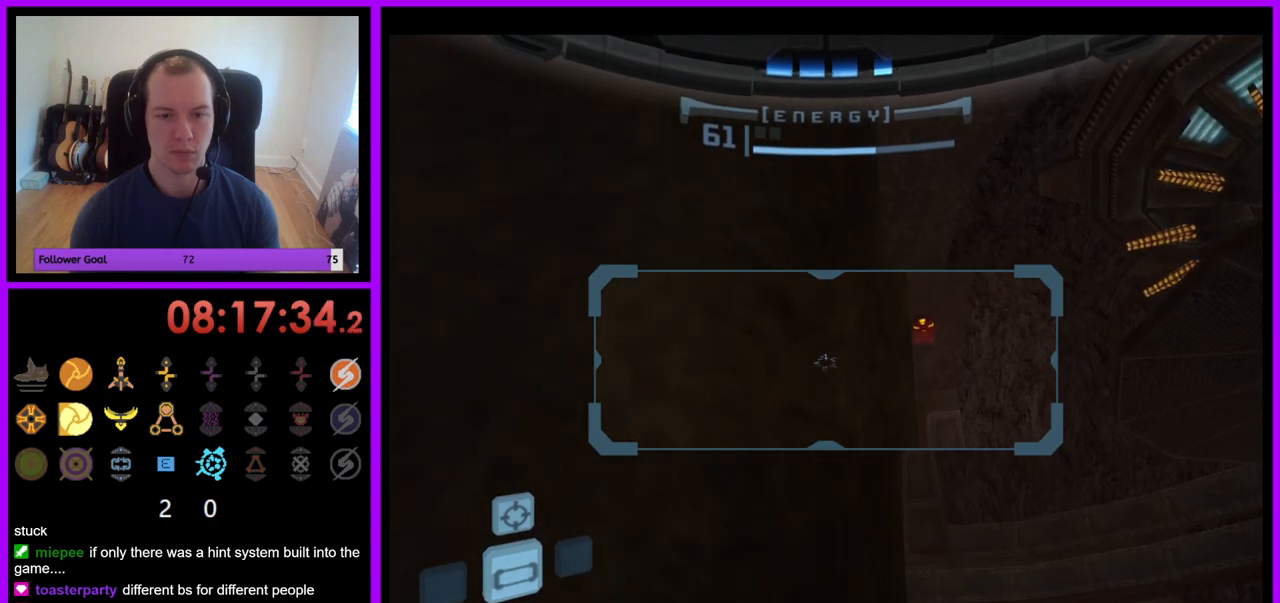
{"buttons": [], "left_stick": "center", "right_stick": "center", "events": [[233, "R1", "down"], [283, "L1", "up"], [300, "R1", "up"]]}
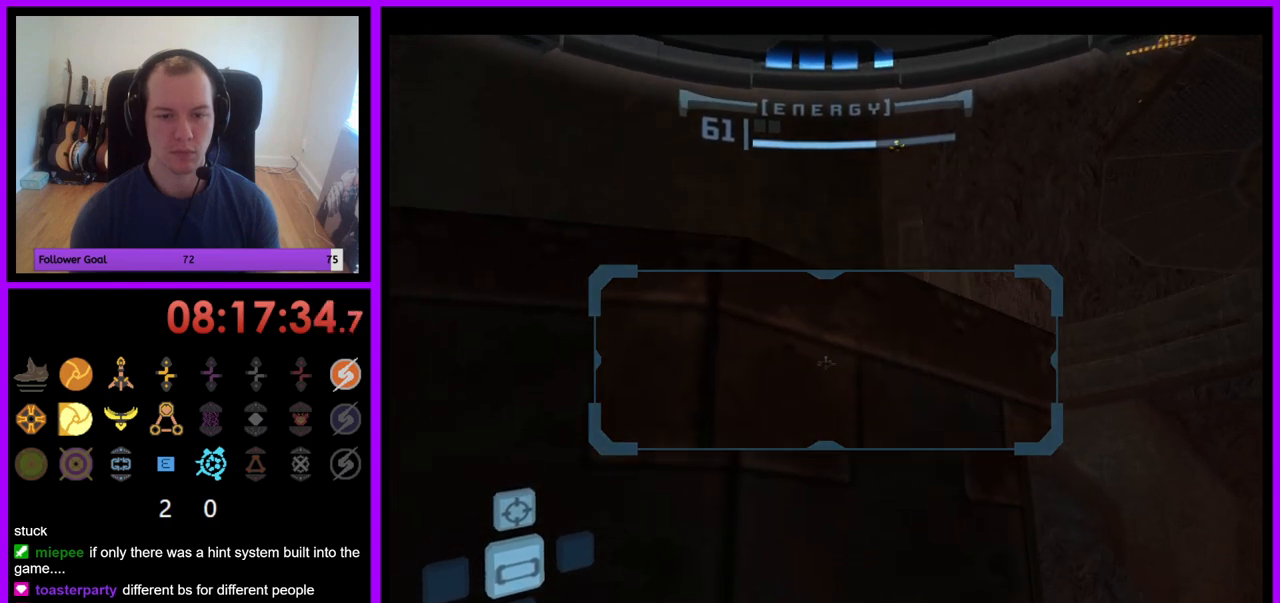
{"buttons": ["L1"], "left_stick": "center", "right_stick": "center", "events": [[17, "L1", "down"], [233, "B", "down"], [283, "left_stick", "up-left"], [317, "B", "up"], [400, "left_stick", "center"]]}
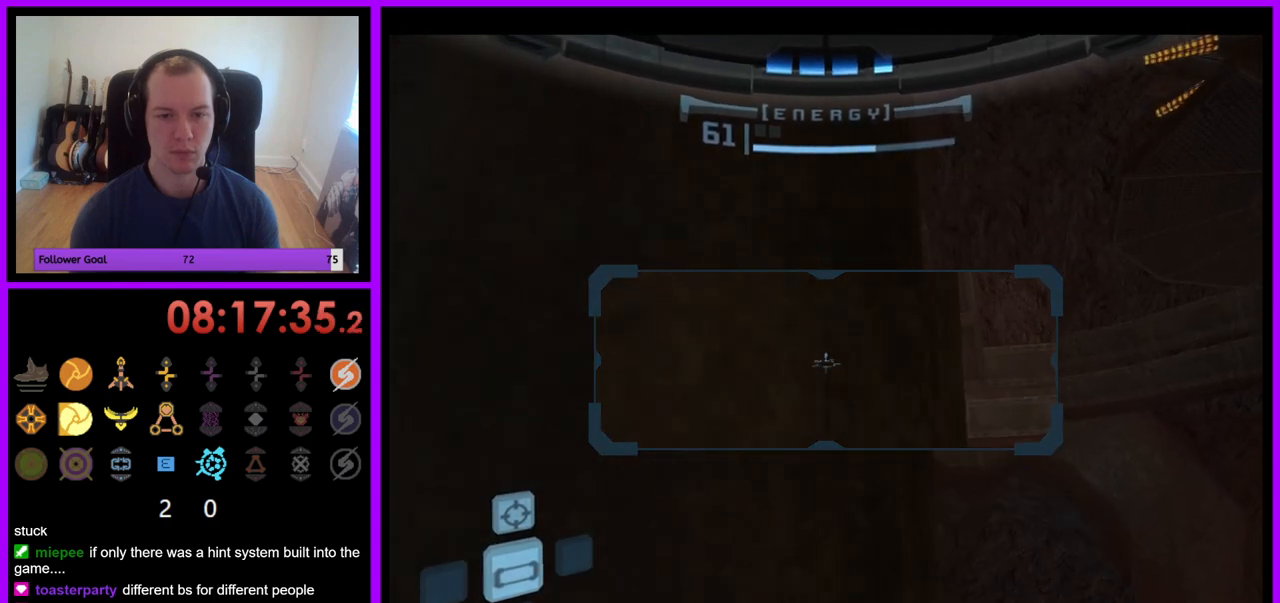
{"buttons": ["L1"], "left_stick": "center", "right_stick": "center", "events": [[317, "left_stick", "up"], [367, "left_stick", "center"]]}
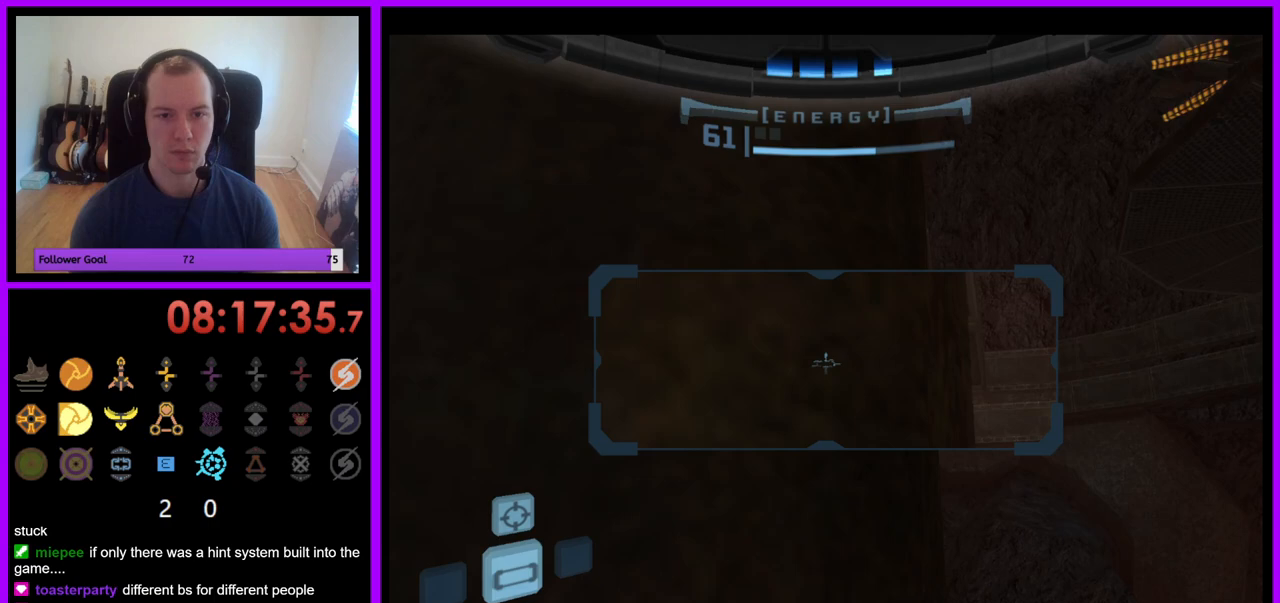
{"buttons": ["B", "L1"], "left_stick": "center", "right_stick": "center", "events": [[483, "B", "down"]]}
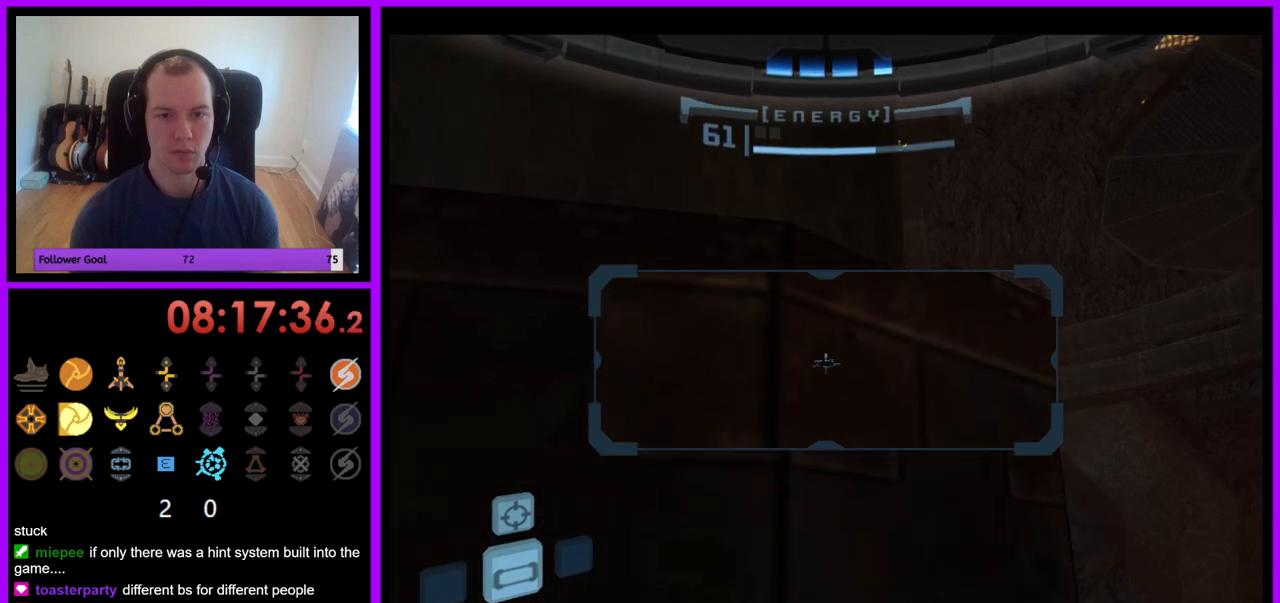
{"buttons": ["L1"], "left_stick": "up", "right_stick": "center", "events": [[67, "B", "up"], [150, "left_stick", "up"], [300, "left_stick", "center"], [500, "left_stick", "up"]]}
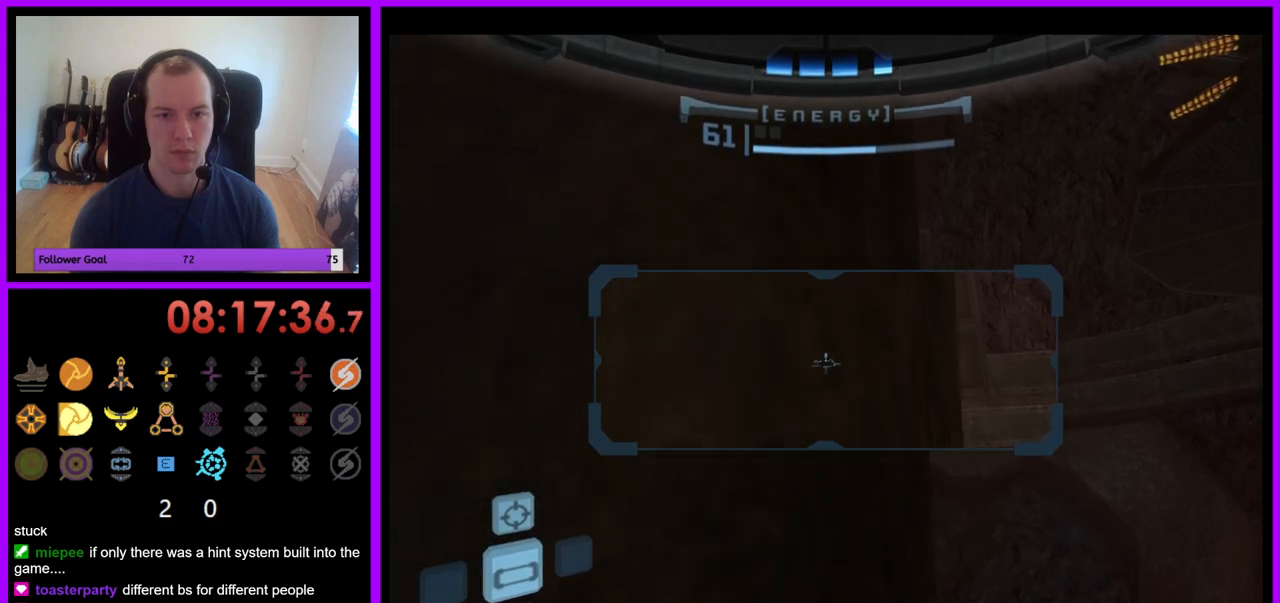
{"buttons": ["R1"], "left_stick": "center", "right_stick": "center", "events": [[100, "left_stick", "center"], [467, "R1", "down"], [500, "L1", "up"]]}
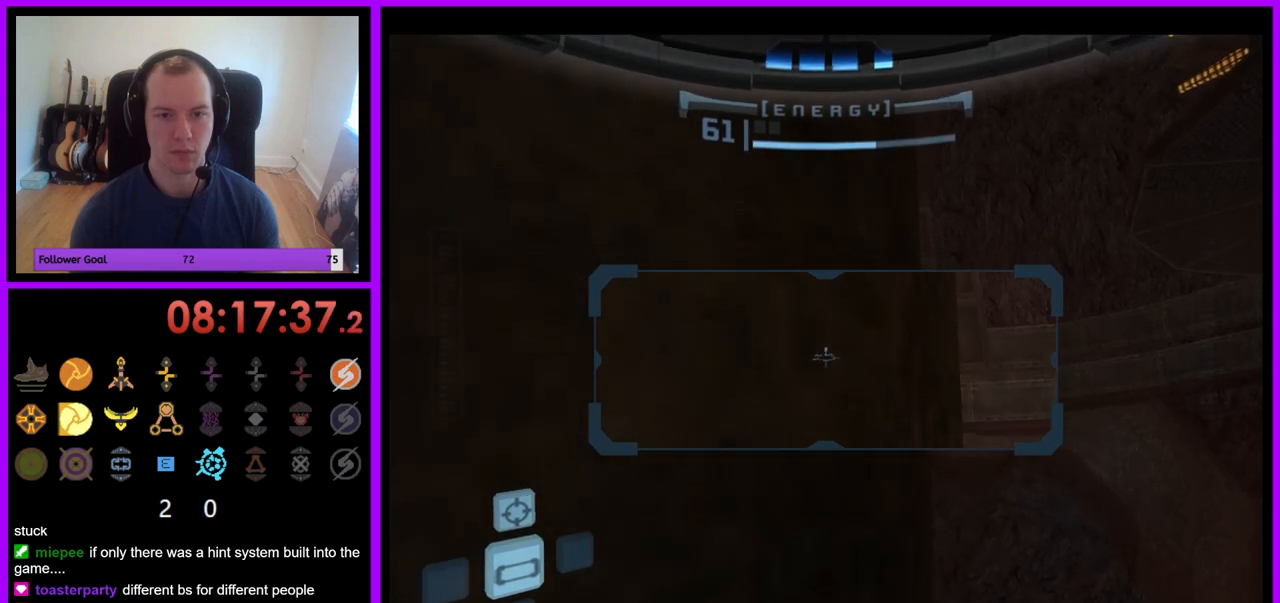
{"buttons": ["R1"], "left_stick": "down", "right_stick": "center", "events": [[33, "left_stick", "down-right"], [250, "left_stick", "down"]]}
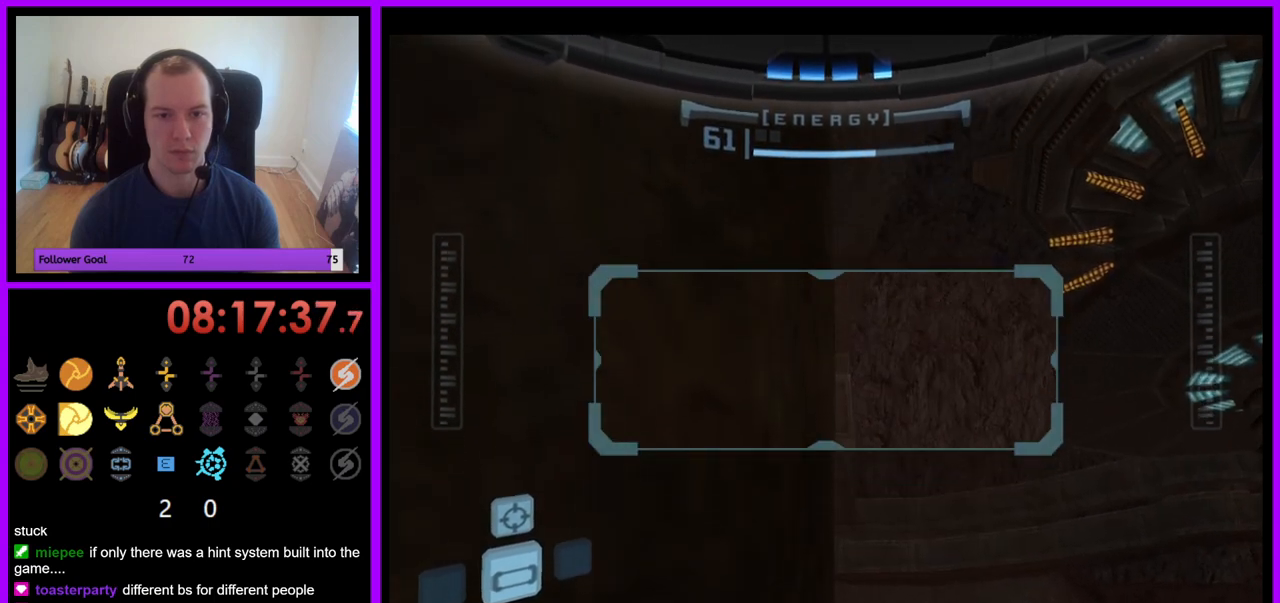
{"buttons": ["L1"], "left_stick": "center", "right_stick": "center", "events": [[283, "L1", "down"], [300, "left_stick", "center"], [333, "R1", "up"]]}
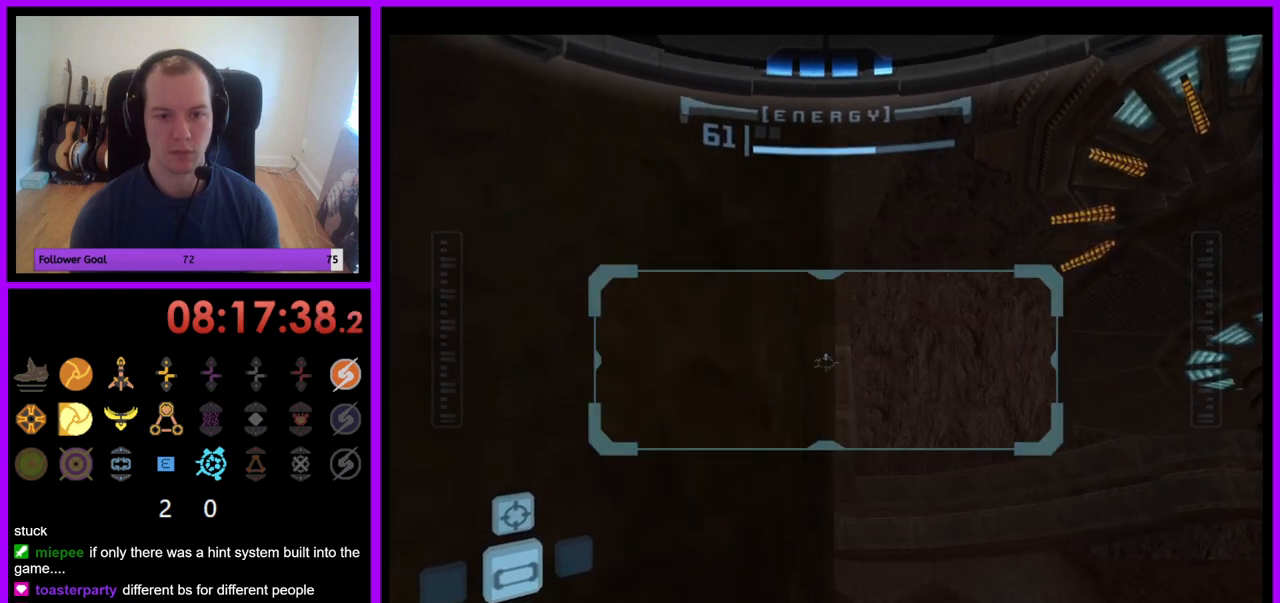
{"buttons": ["L1"], "left_stick": "center", "right_stick": "center", "events": [[67, "left_stick", "up-right"], [117, "left_stick", "center"]]}
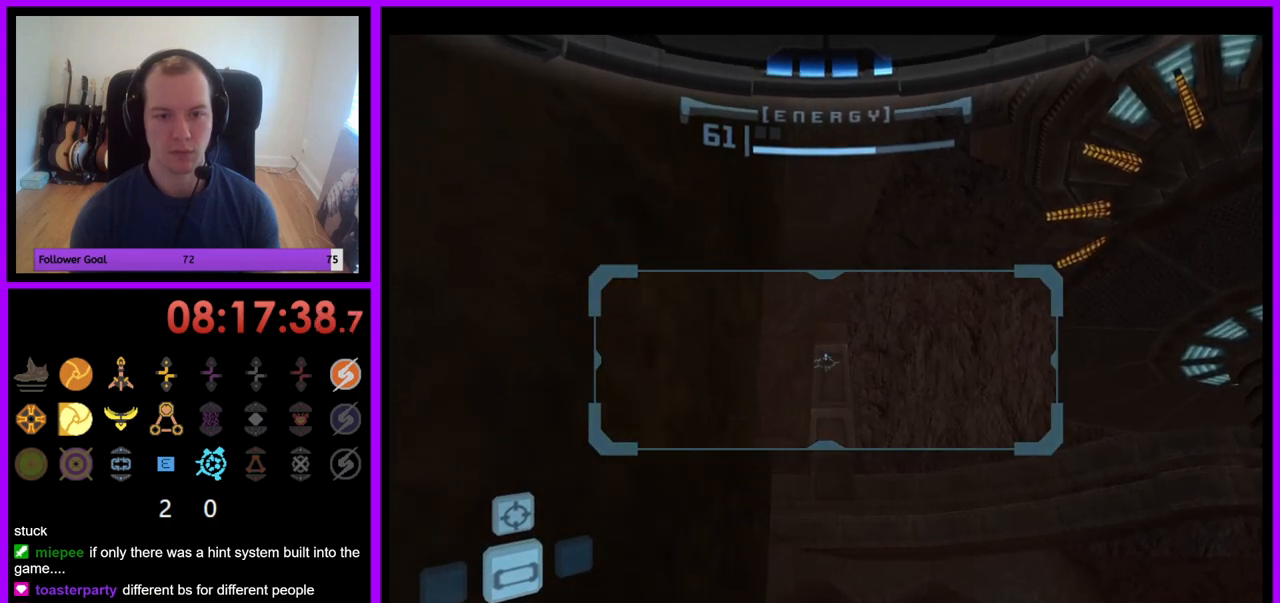
{"buttons": ["R1"], "left_stick": "down", "right_stick": "center", "events": [[50, "R1", "down"], [133, "L1", "up"], [217, "left_stick", "down-left"], [433, "left_stick", "down"]]}
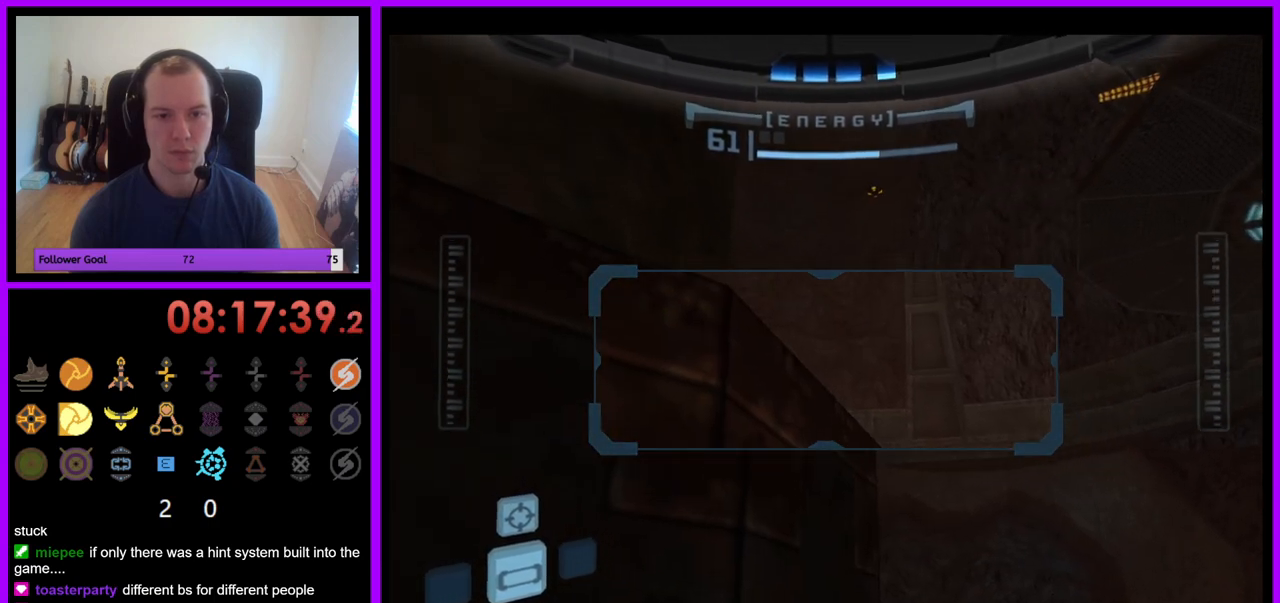
{"buttons": ["L1"], "left_stick": "center", "right_stick": "center", "events": [[133, "R1", "up"], [133, "left_stick", "center"], [150, "L1", "down"], [233, "left_stick", "left"], [367, "B", "down"], [467, "B", "up"], [483, "left_stick", "center"]]}
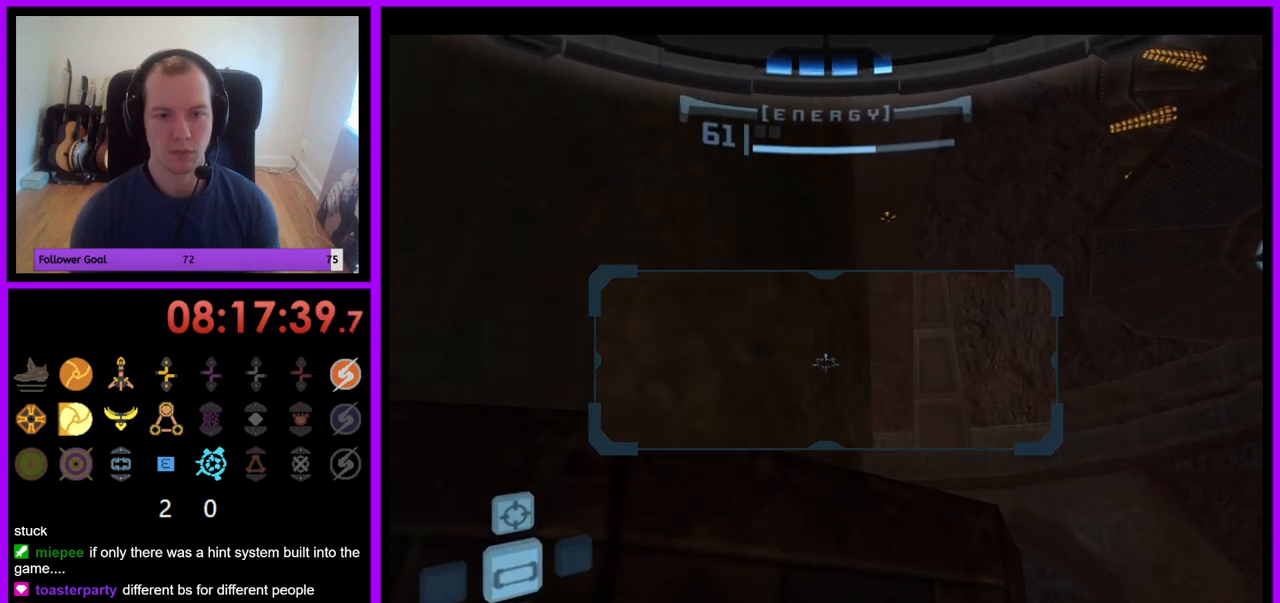
{"buttons": ["L1"], "left_stick": "center", "right_stick": "center", "events": [[367, "left_stick", "up"], [500, "left_stick", "center"]]}
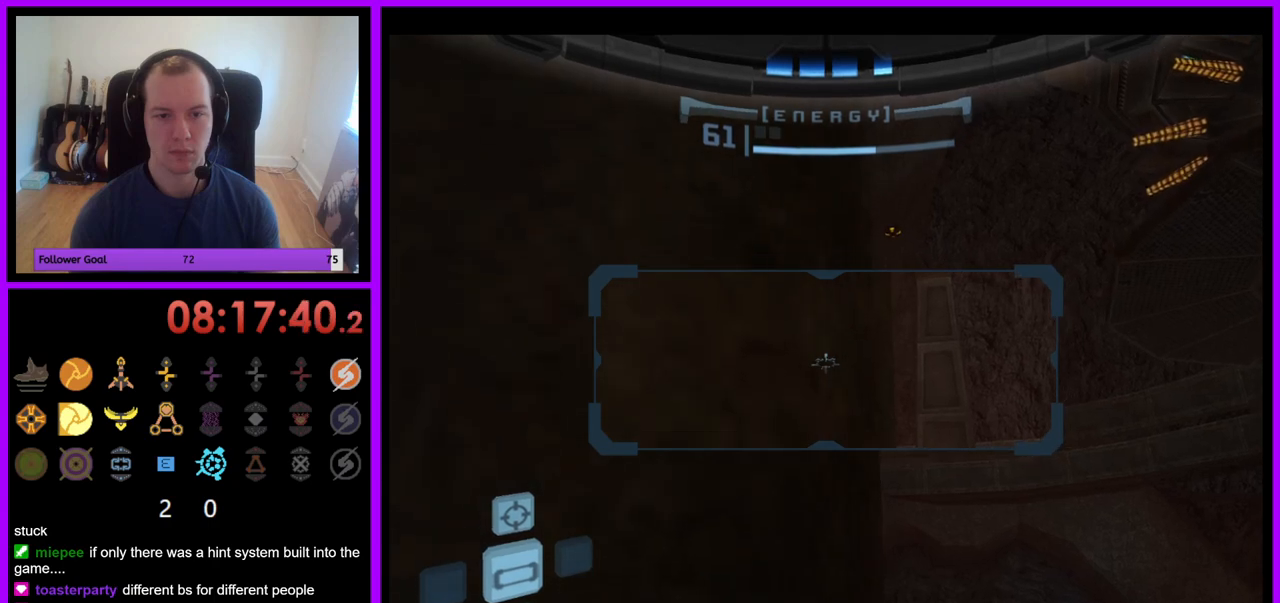
{"buttons": ["L1"], "left_stick": "center", "right_stick": "center", "events": []}
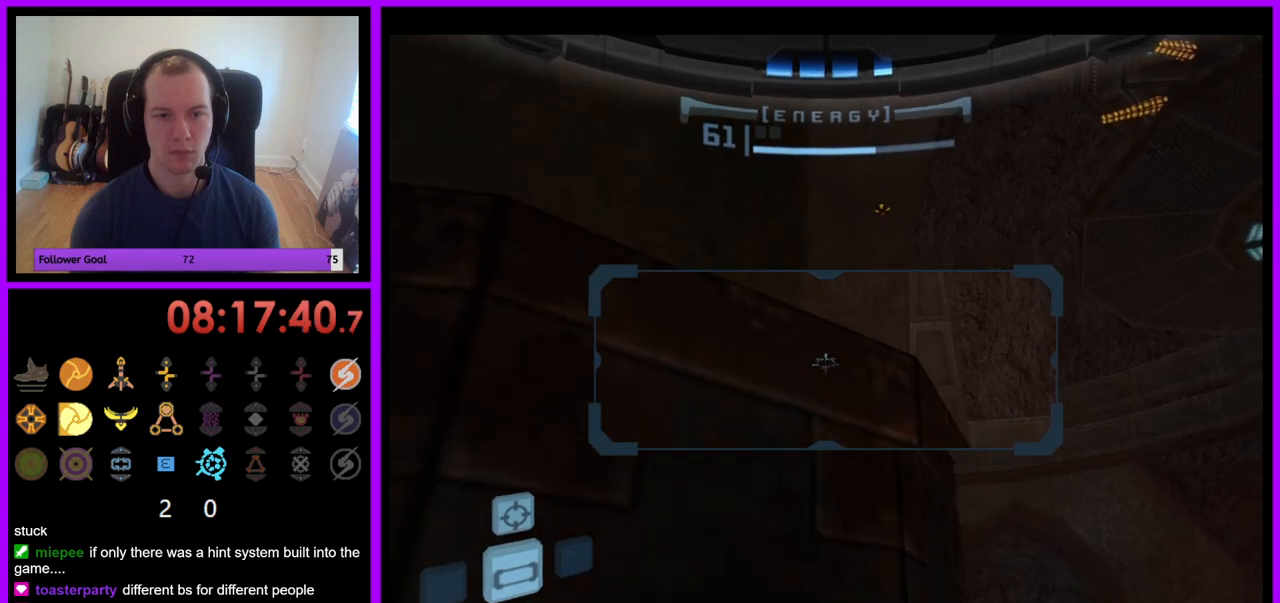
{"buttons": ["L1"], "left_stick": "center", "right_stick": "center", "events": [[100, "B", "down"], [200, "B", "up"], [300, "left_stick", "up-left"], [500, "left_stick", "center"]]}
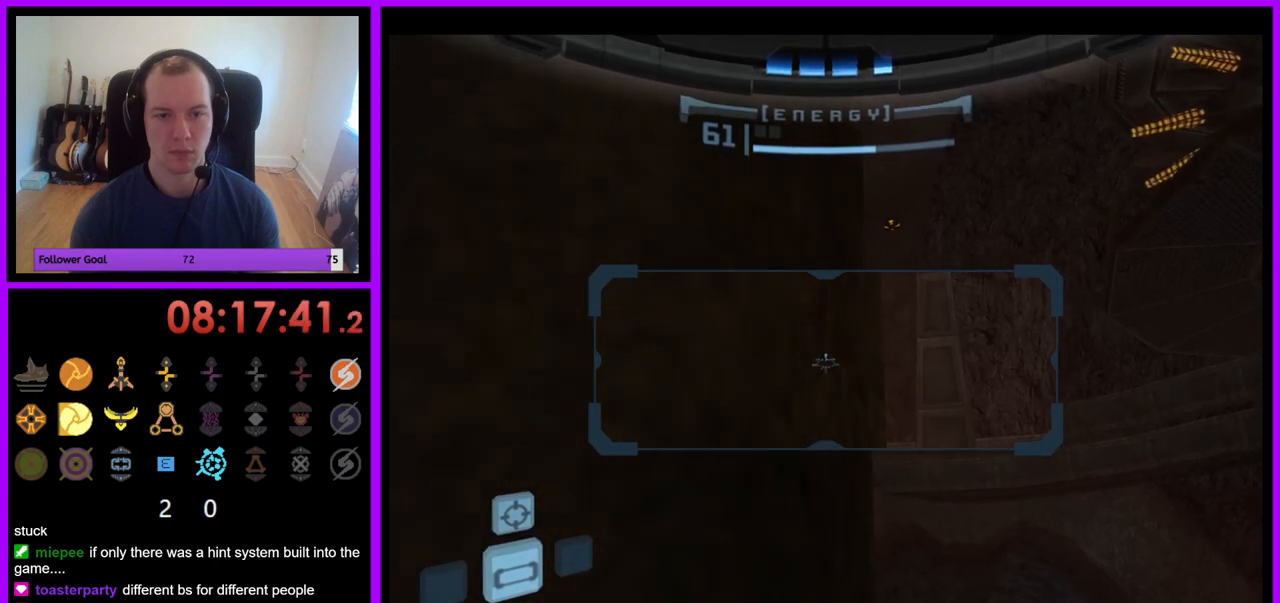
{"buttons": ["L1"], "left_stick": "center", "right_stick": "center", "events": [[317, "left_stick", "up-left"], [367, "left_stick", "center"]]}
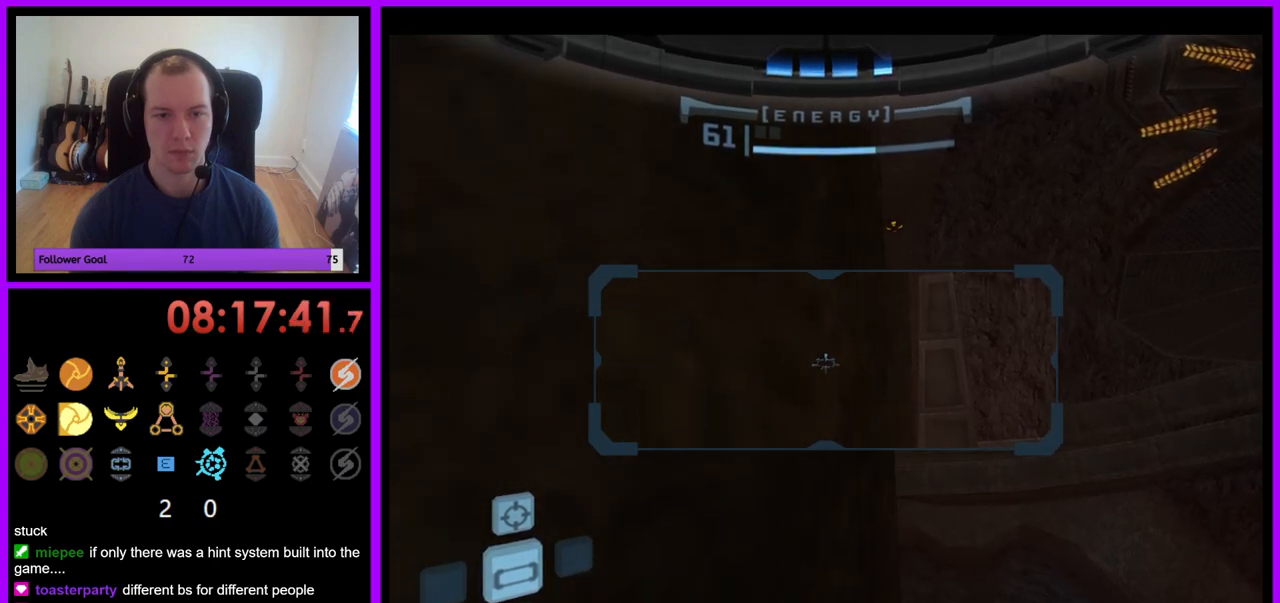
{"buttons": ["L1"], "left_stick": "center", "right_stick": "center", "events": []}
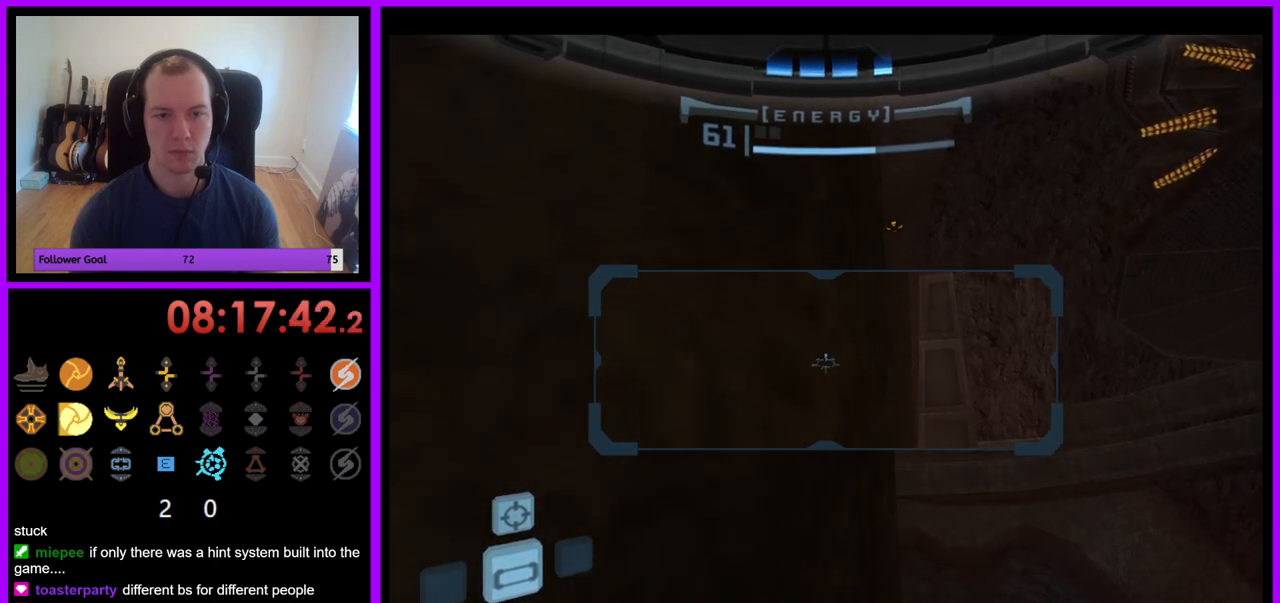
{"buttons": ["L1"], "left_stick": "center", "right_stick": "center", "events": []}